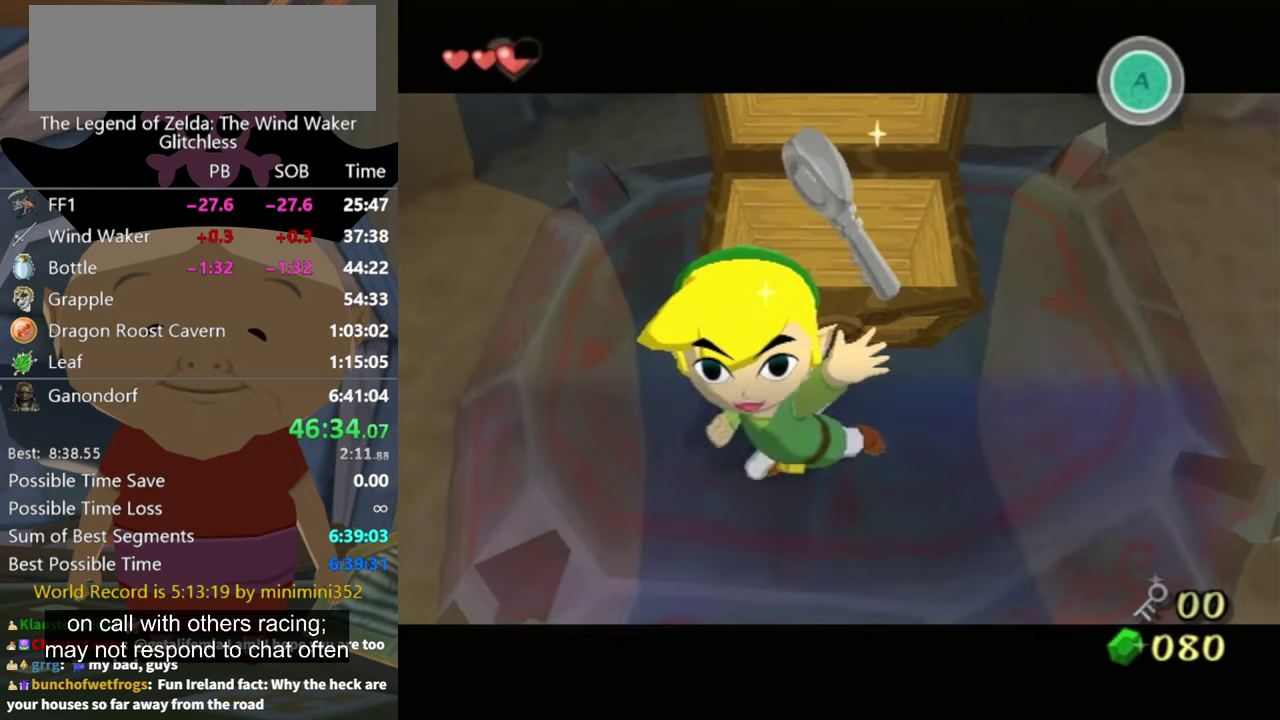
Gameplay with a controller (Nintendo layout); each line is a JSON object with the inputs held at the frame after it. "events" lists button and stick changes between this image and that frame as [ms after this image, input, new state], when the widget could be followed in between. Not read: L3 R3 left_stick right_stick.
{"buttons": [], "events": [[100, "A", "down"], [167, "A", "up"]]}
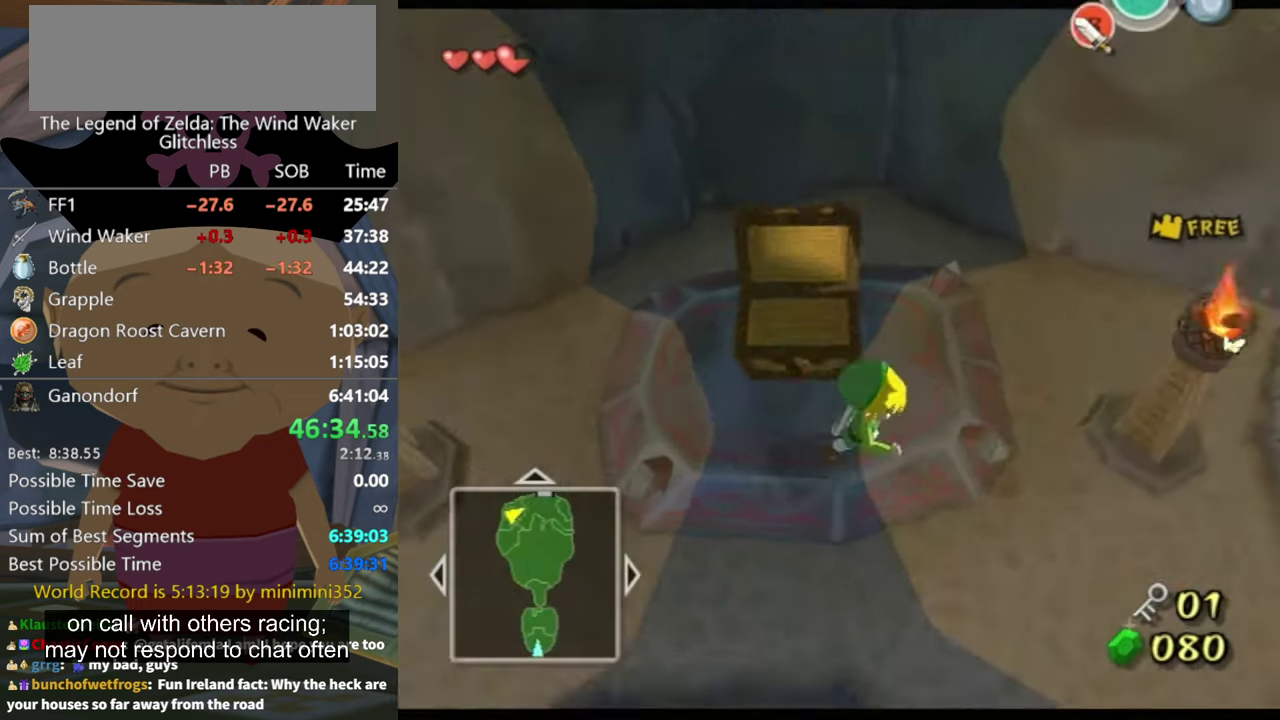
{"buttons": [], "events": [[300, "A", "down"], [334, "A", "up"]]}
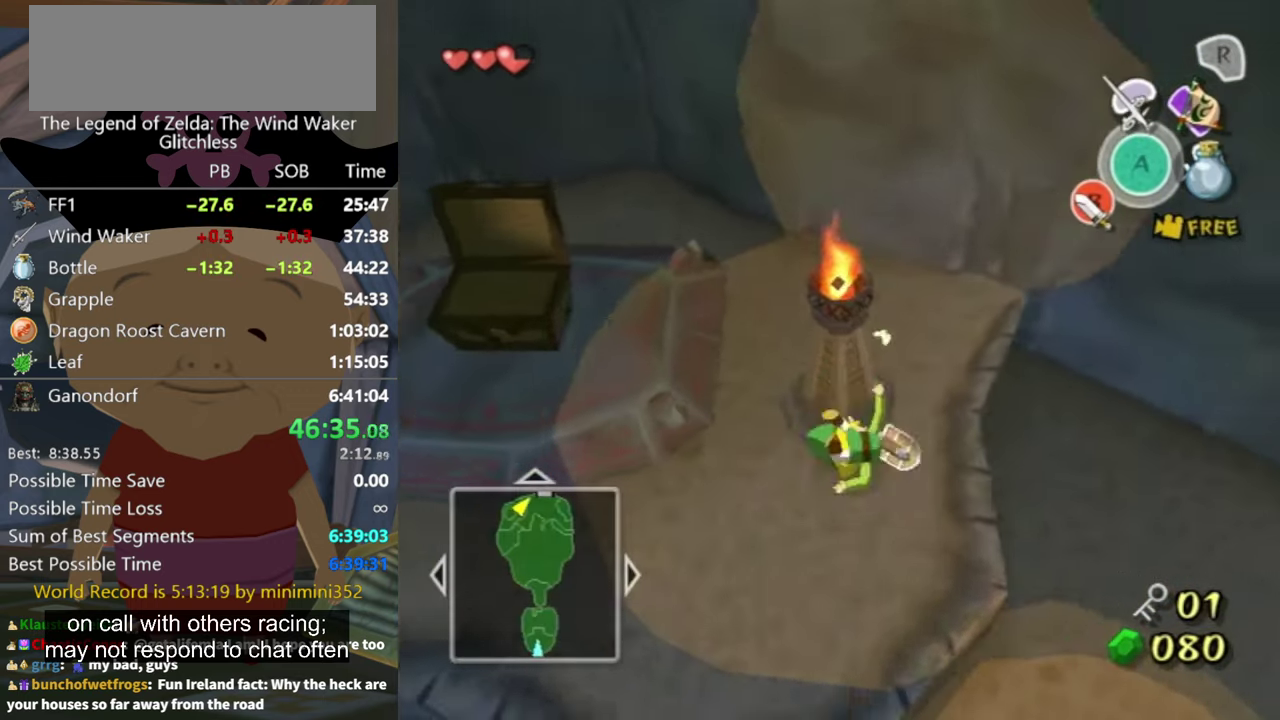
{"buttons": [], "events": []}
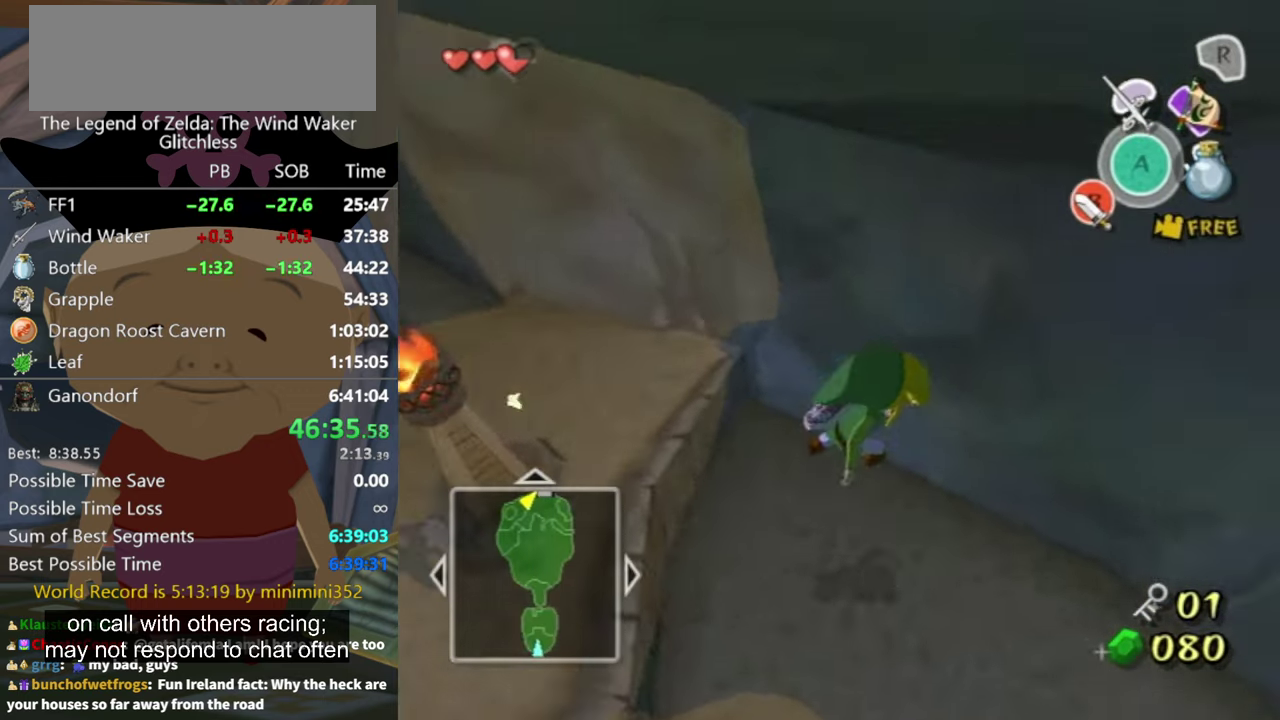
{"buttons": ["L1"], "events": [[334, "L1", "down"]]}
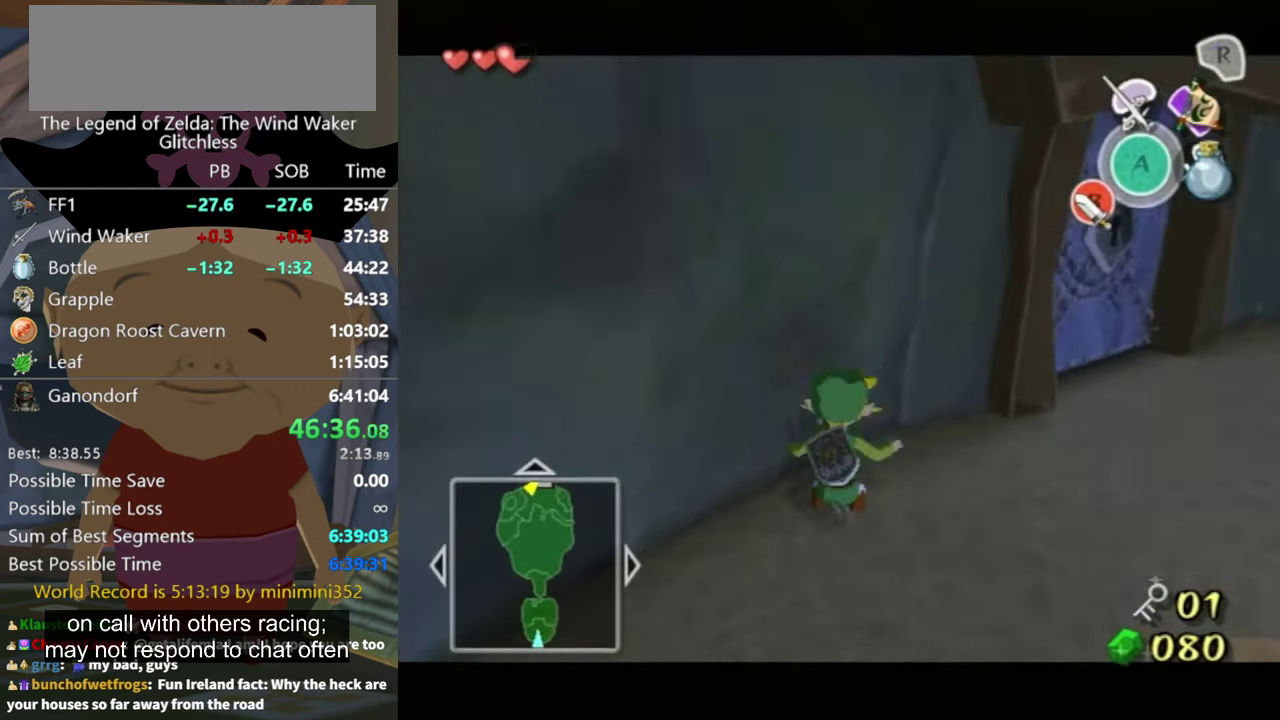
{"buttons": [], "events": [[367, "L1", "up"]]}
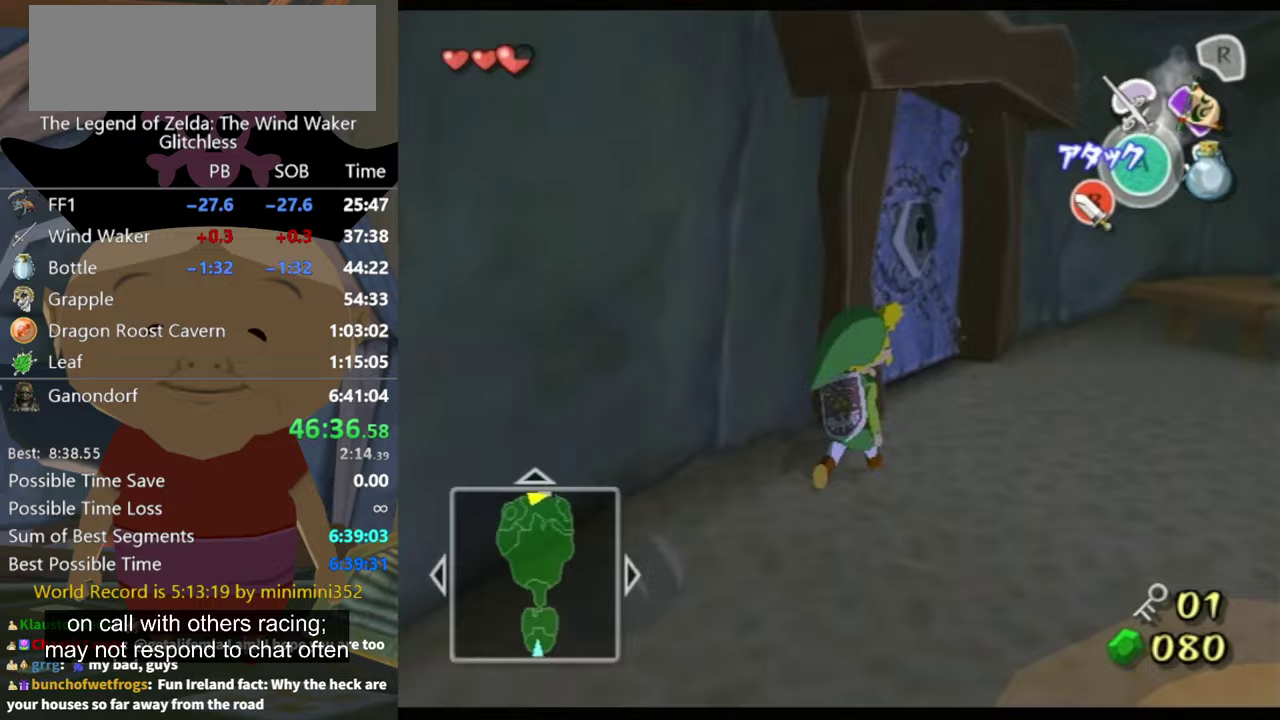
{"buttons": [], "events": []}